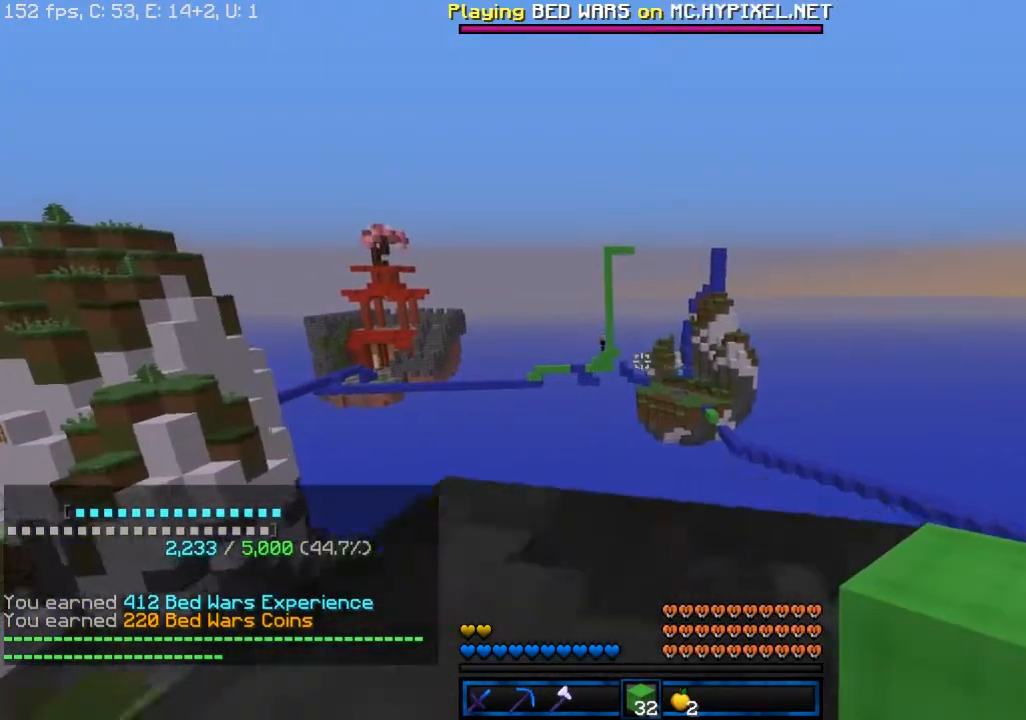
Gameplay with keyboard and mouse; each line is a JSON object with the keys and mouse buttons held at the frame after it. "events" lists presses ("down") and releases ("up") of "a", "d", "s", "space", "w", "mouse_left" and "mouse_right" between this image and that frame as [ms after this image, input, new state], when the widget could be followed in between. "mouse_left", "mouse_right" = the "left", "right" buttons of the "mouse" list. No other keys are recorded. Fast repeated clicks can show as one long hold. Mouse movement is not recorded.
{"keys": [], "mouse": [], "events": [[283, "mouse_right", "down"], [450, "mouse_right", "up"]]}
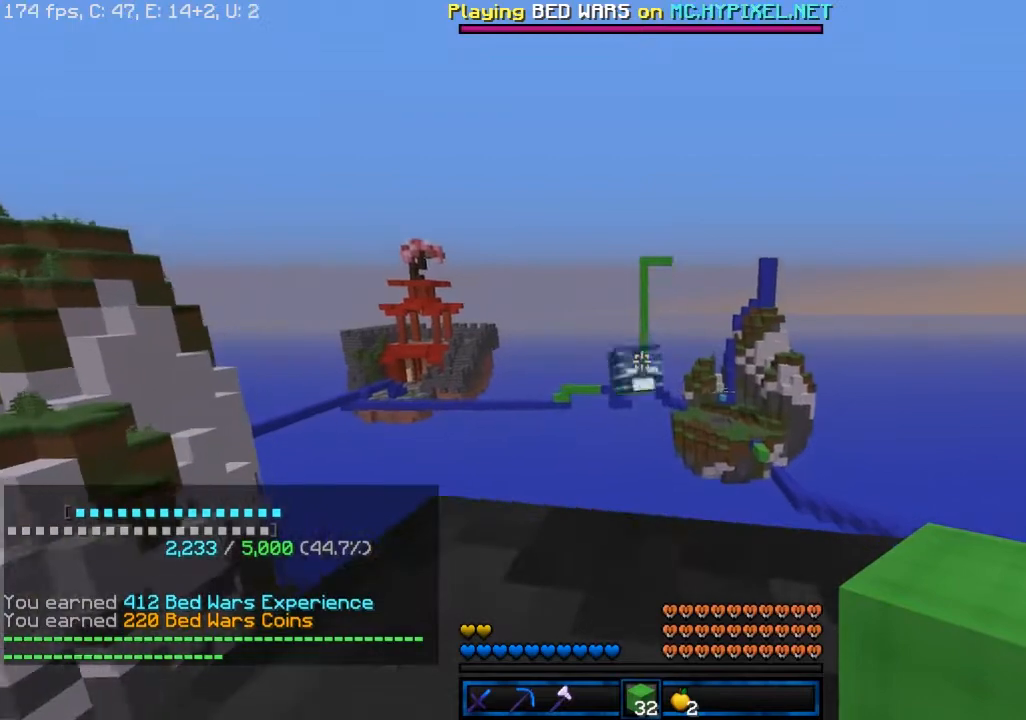
{"keys": [], "mouse": ["right"], "events": [[383, "mouse_right", "down"]]}
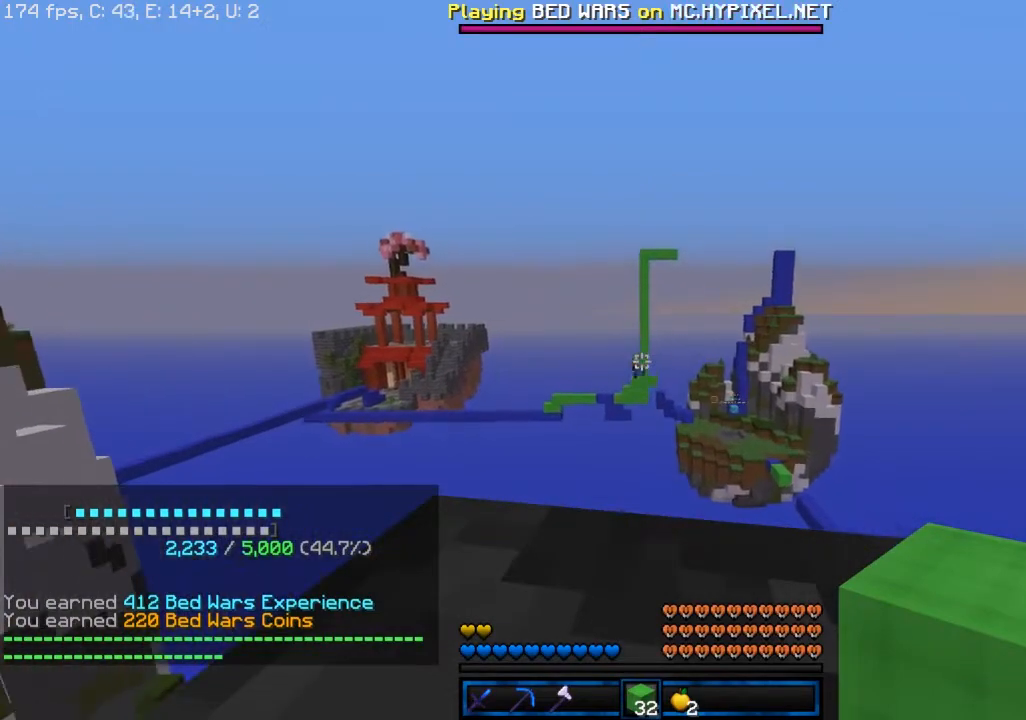
{"keys": [], "mouse": [], "events": [[50, "mouse_right", "up"], [283, "mouse_right", "down"], [450, "mouse_right", "up"]]}
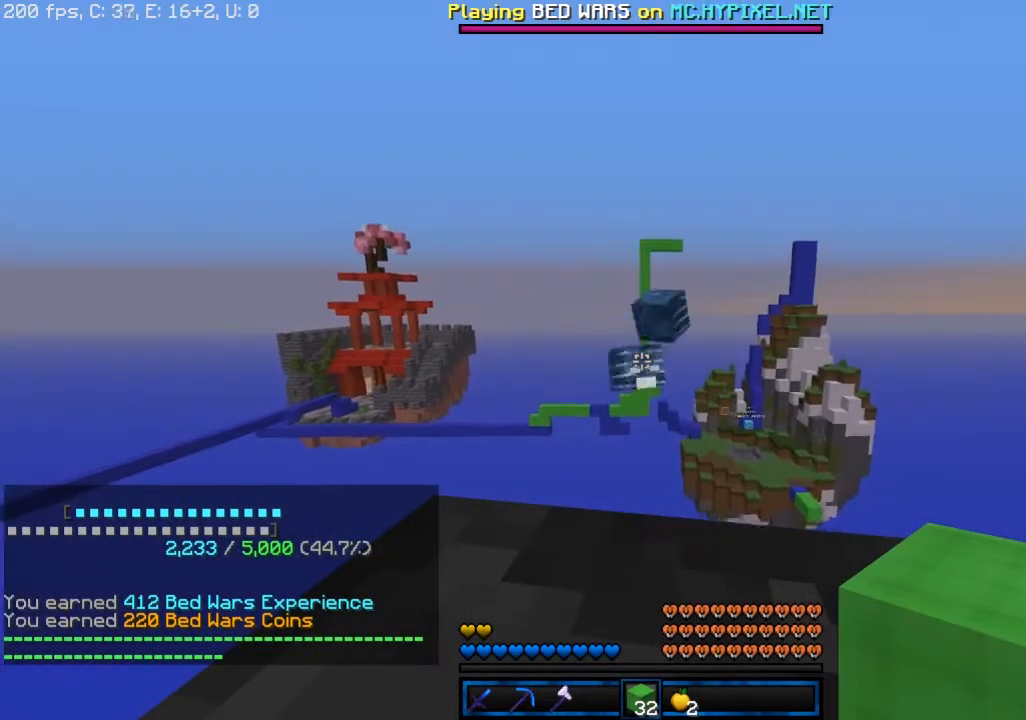
{"keys": [], "mouse": [], "events": [[300, "mouse_right", "down"], [483, "mouse_right", "up"]]}
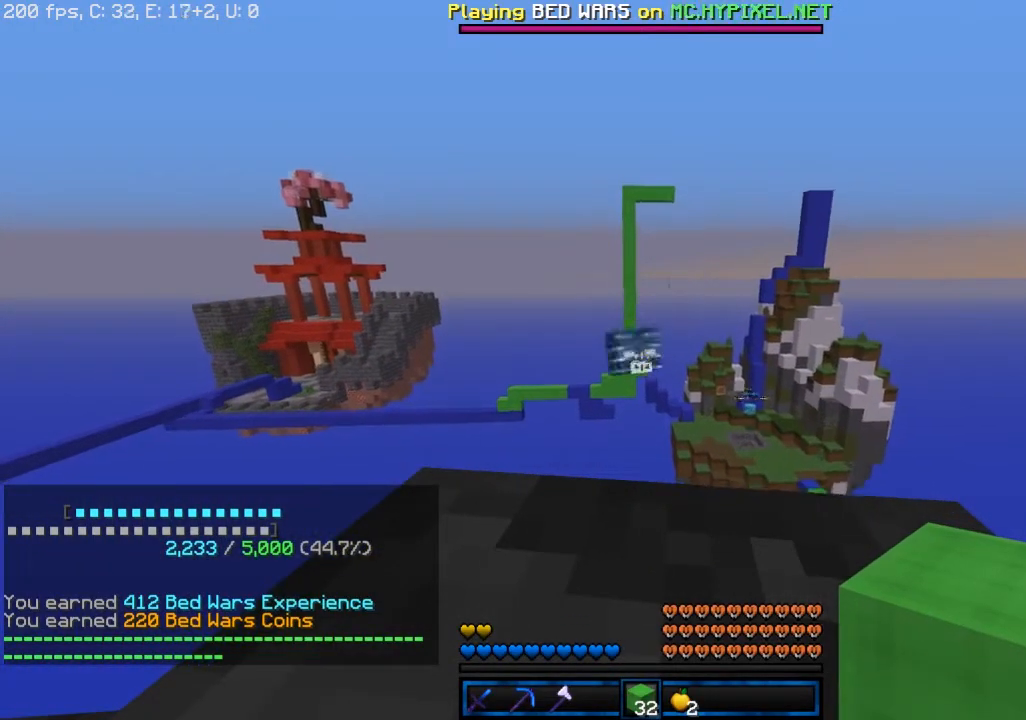
{"keys": [], "mouse": [], "events": []}